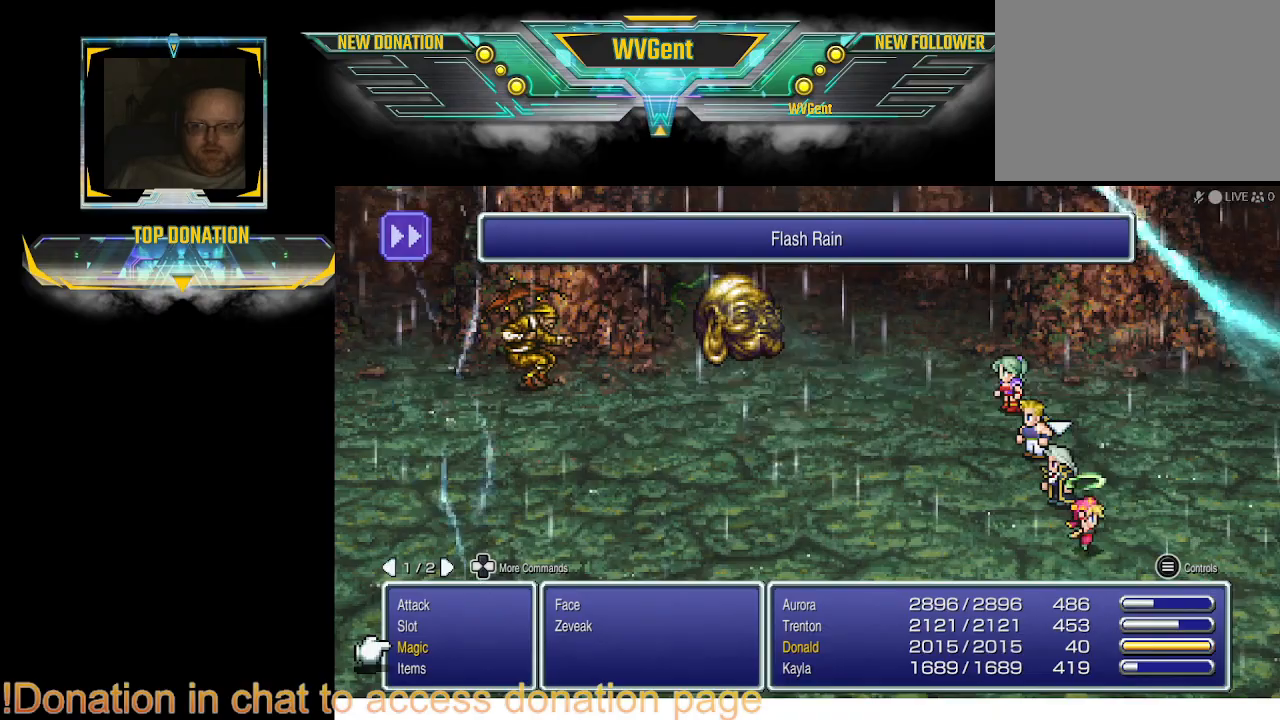
Gameplay with a controller (PlayStation layout); each line is a JSON object with the inputs held at the frame after it. "events" lists button and stick changes between this image and that frame as [ms after this image, input, new state], when the widget could be followed in between. Not read: L1 L3 R3.
{"buttons": ["CROSS"], "left_stick": "center", "right_stick": "center", "events": [[500, "CROSS", "down"]]}
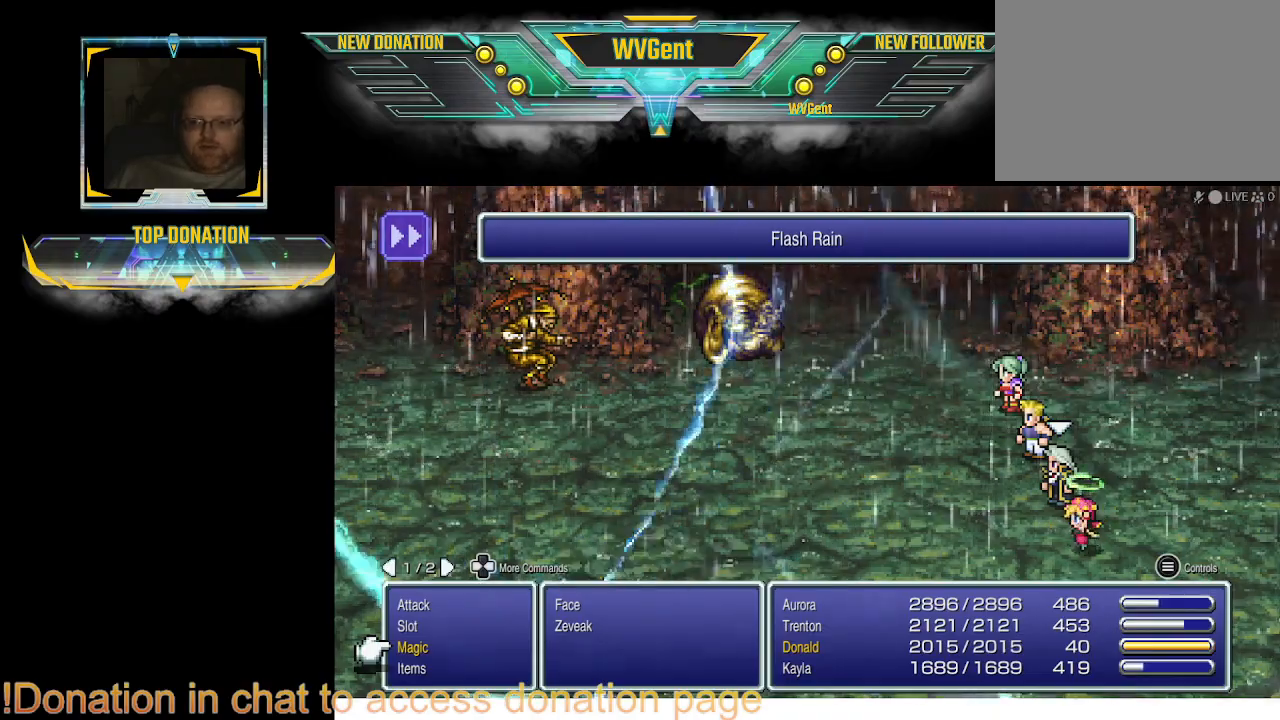
{"buttons": [], "left_stick": "center", "right_stick": "center", "events": [[133, "CROSS", "up"]]}
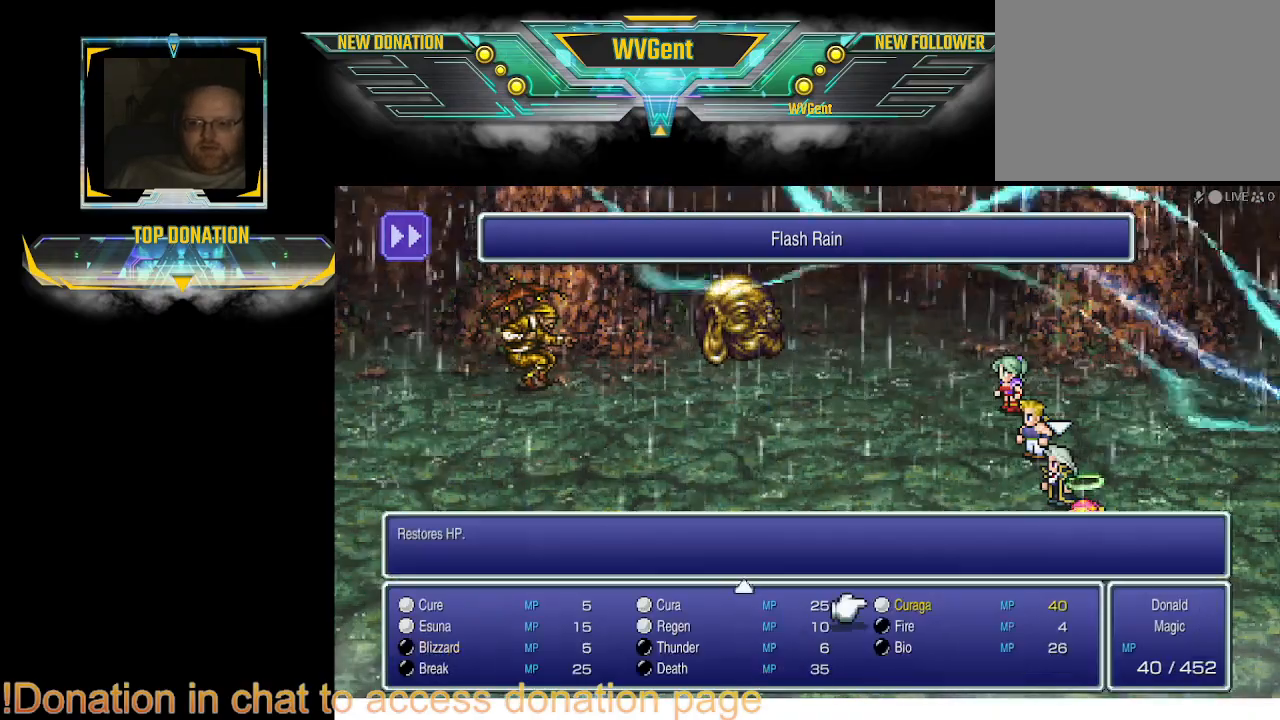
{"buttons": [], "left_stick": "center", "right_stick": "center", "events": [[200, "CROSS", "down"], [300, "CROSS", "up"]]}
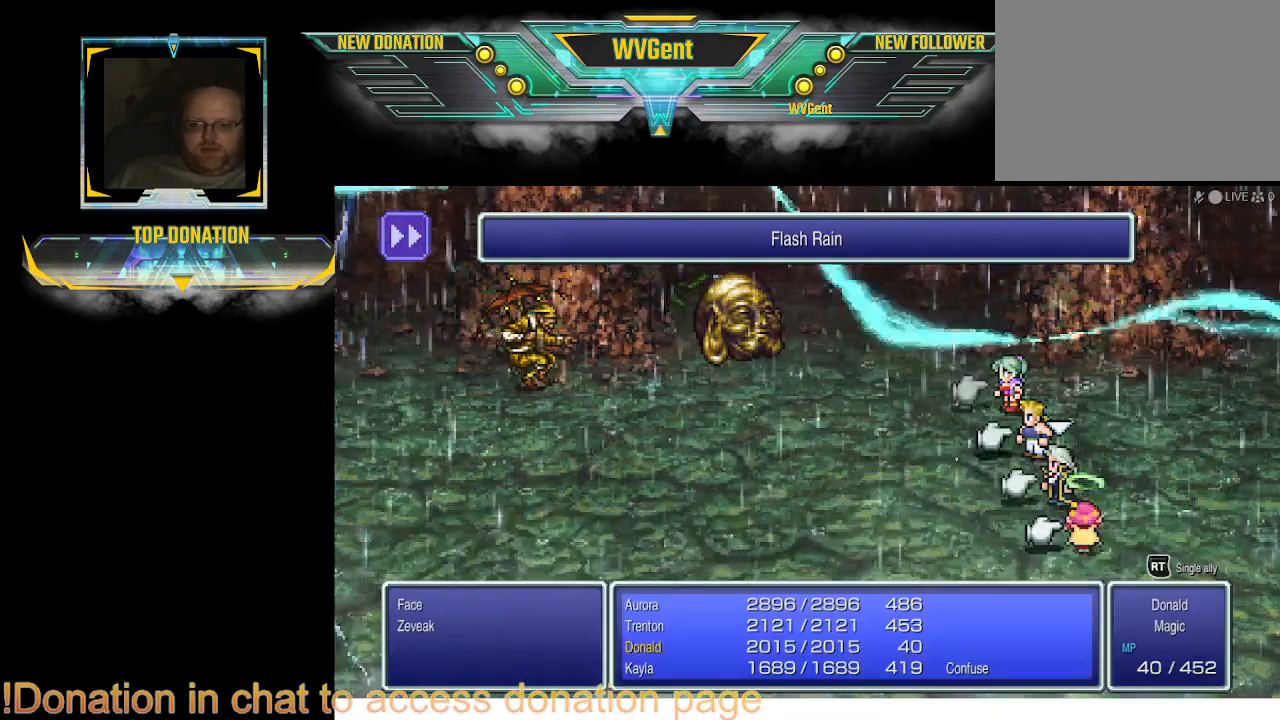
{"buttons": ["CROSS"], "left_stick": "center", "right_stick": "center", "events": [[433, "CROSS", "down"]]}
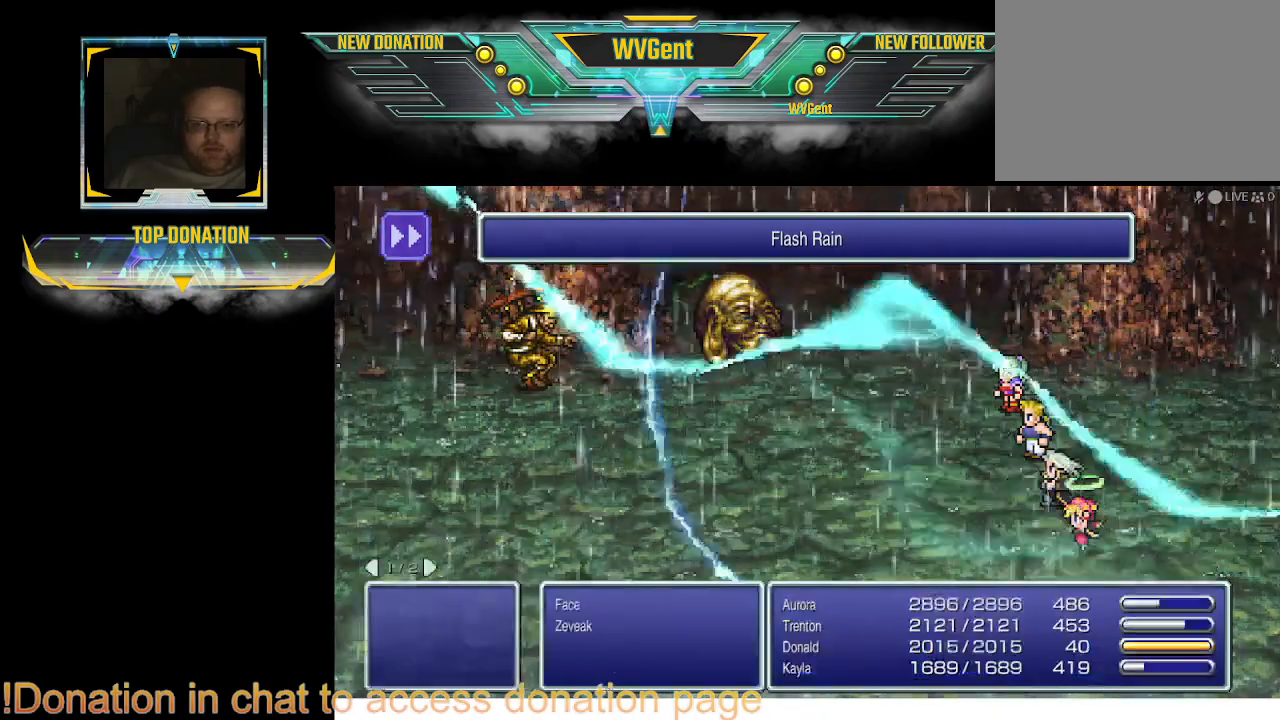
{"buttons": [], "left_stick": "center", "right_stick": "center", "events": [[33, "CROSS", "up"]]}
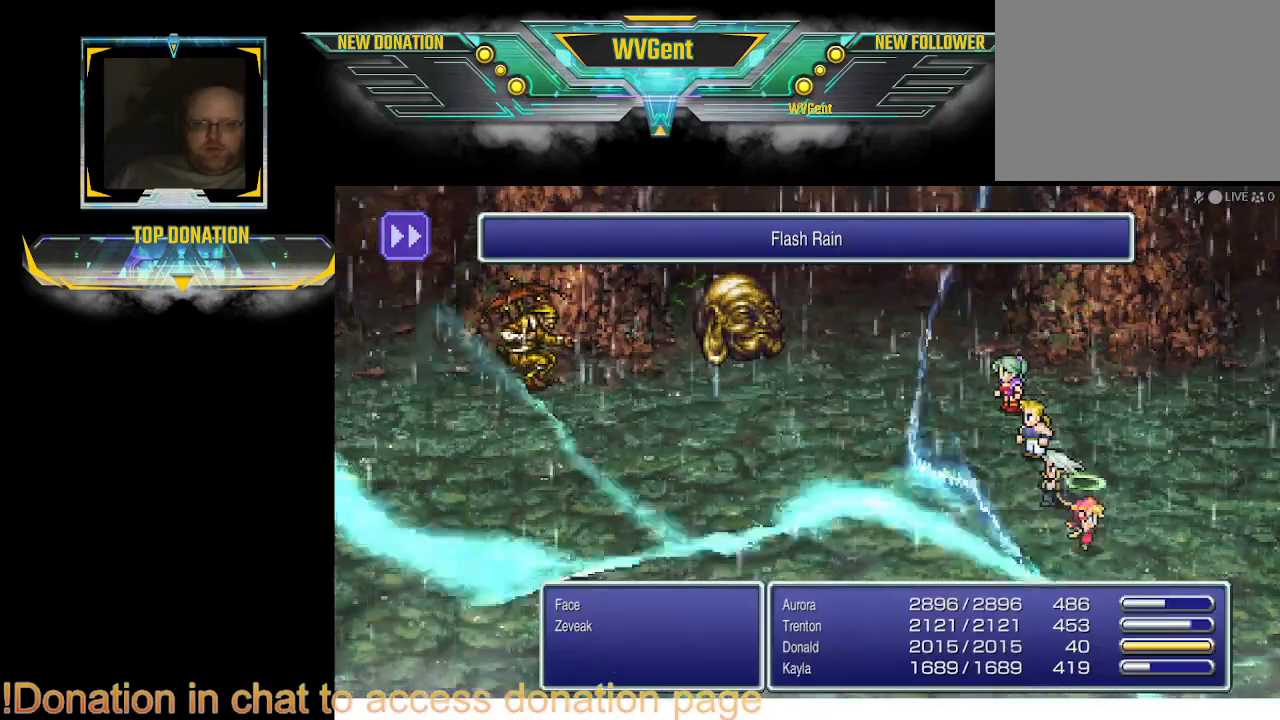
{"buttons": [], "left_stick": "center", "right_stick": "center", "events": []}
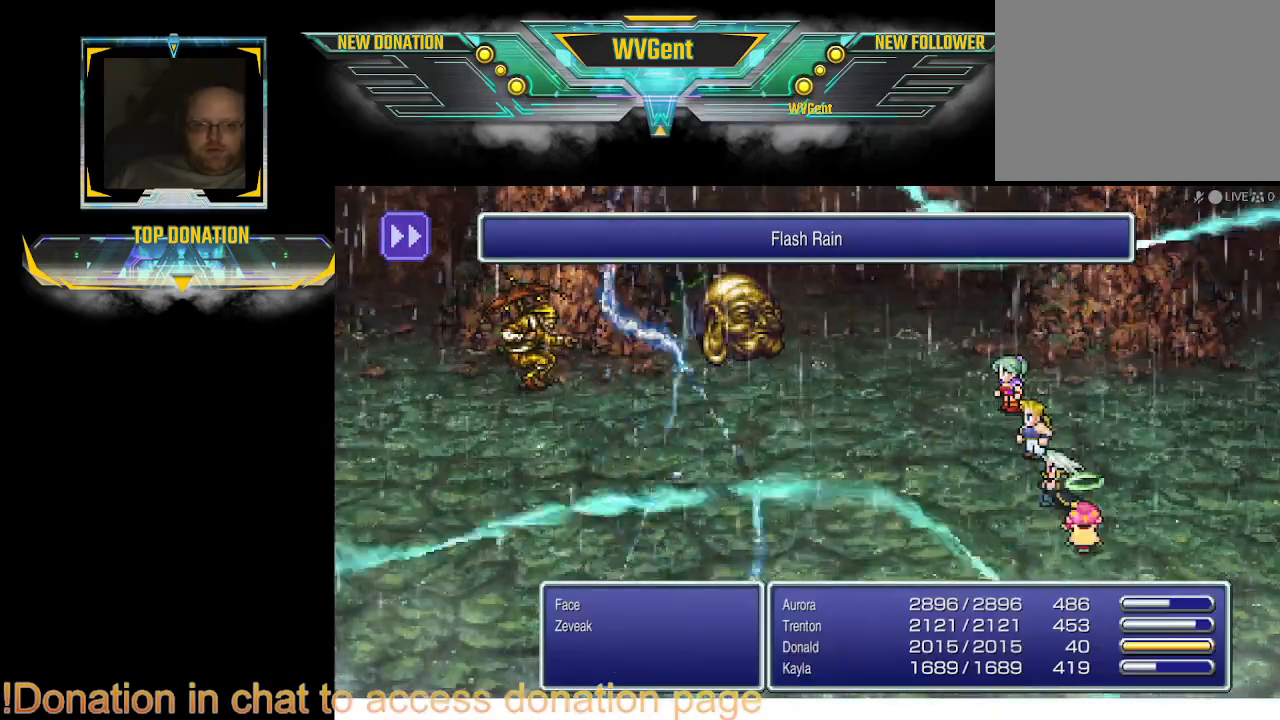
{"buttons": [], "left_stick": "center", "right_stick": "center", "events": []}
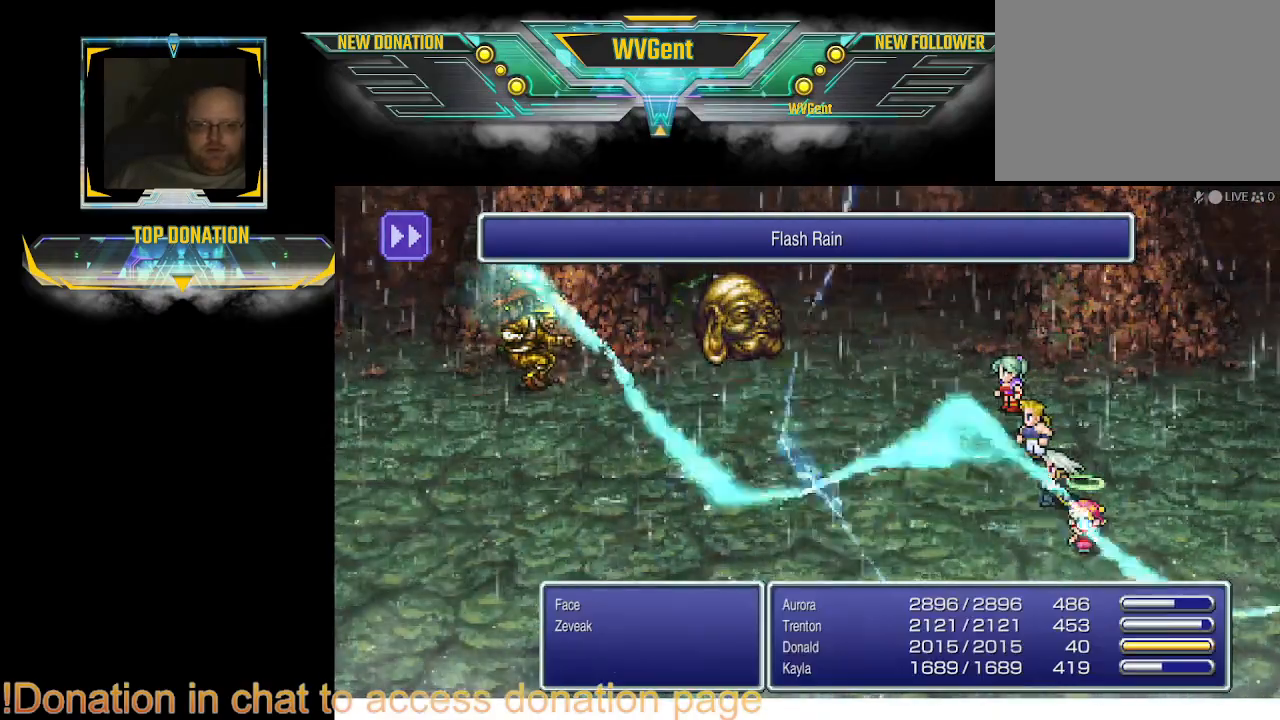
{"buttons": [], "left_stick": "center", "right_stick": "center", "events": []}
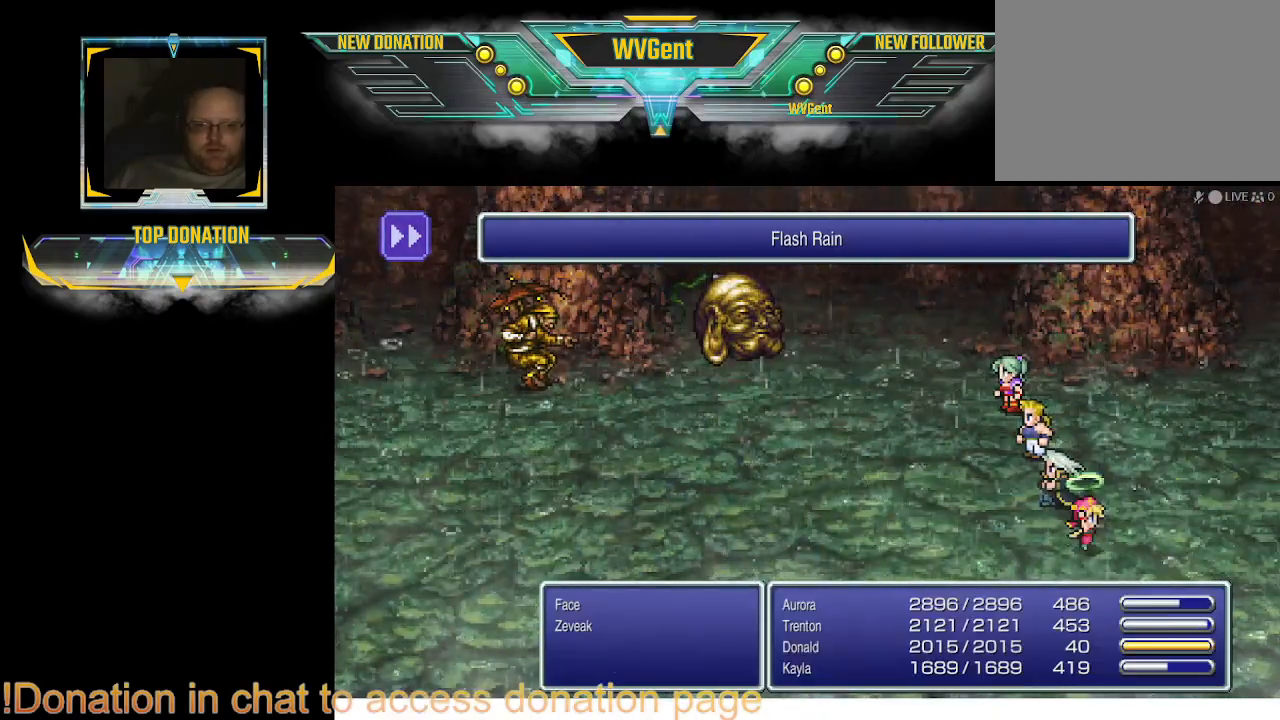
{"buttons": [], "left_stick": "center", "right_stick": "center", "events": []}
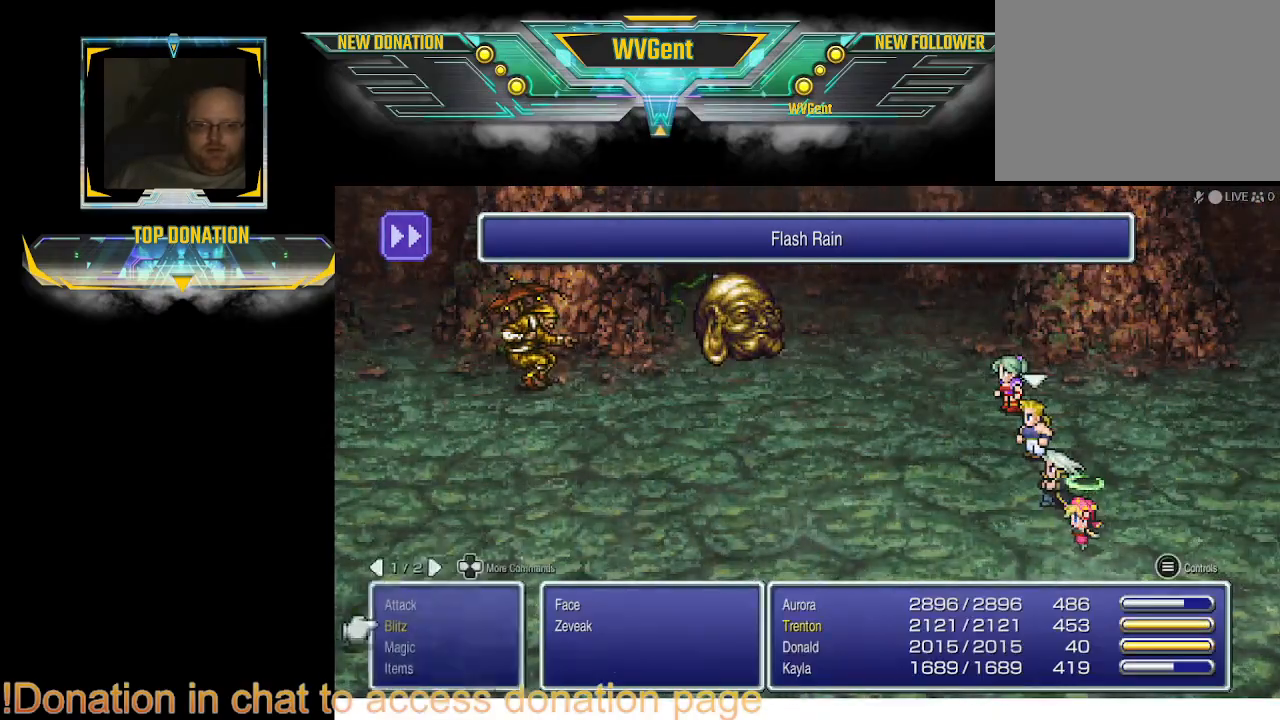
{"buttons": [], "left_stick": "center", "right_stick": "center", "events": [[133, "SQUARE", "down"], [267, "SQUARE", "up"]]}
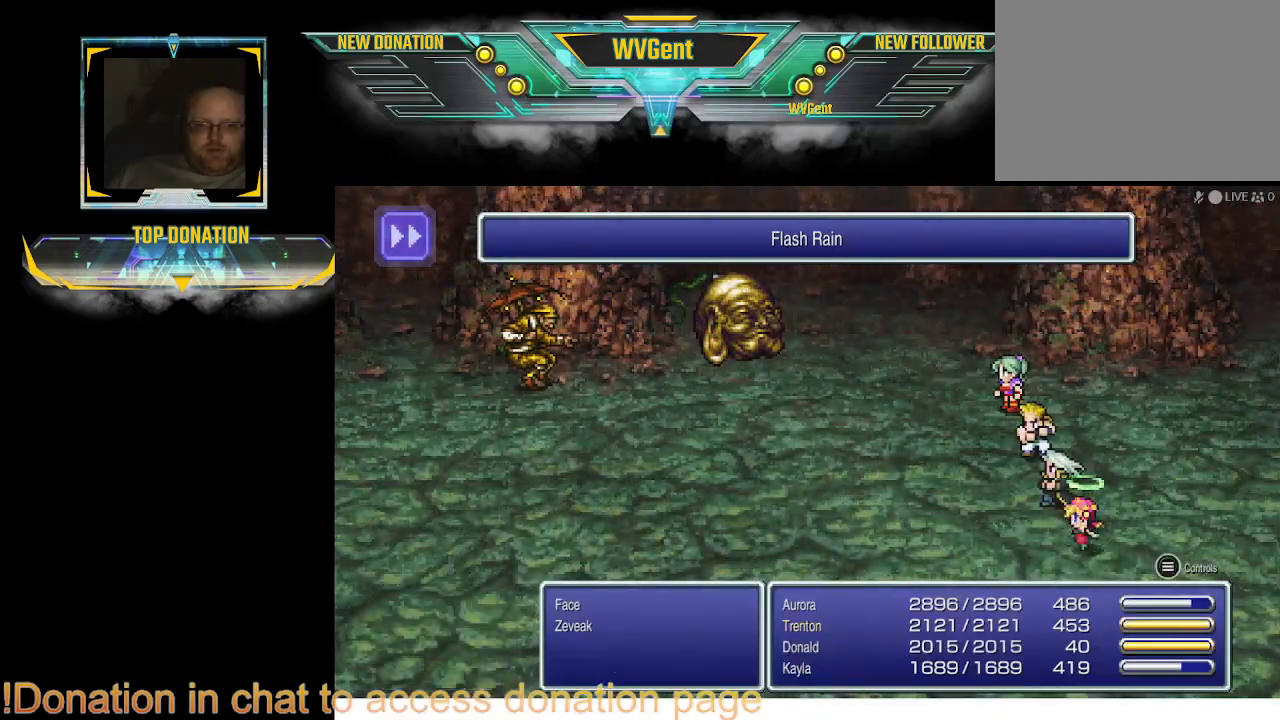
{"buttons": [], "left_stick": "center", "right_stick": "center", "events": []}
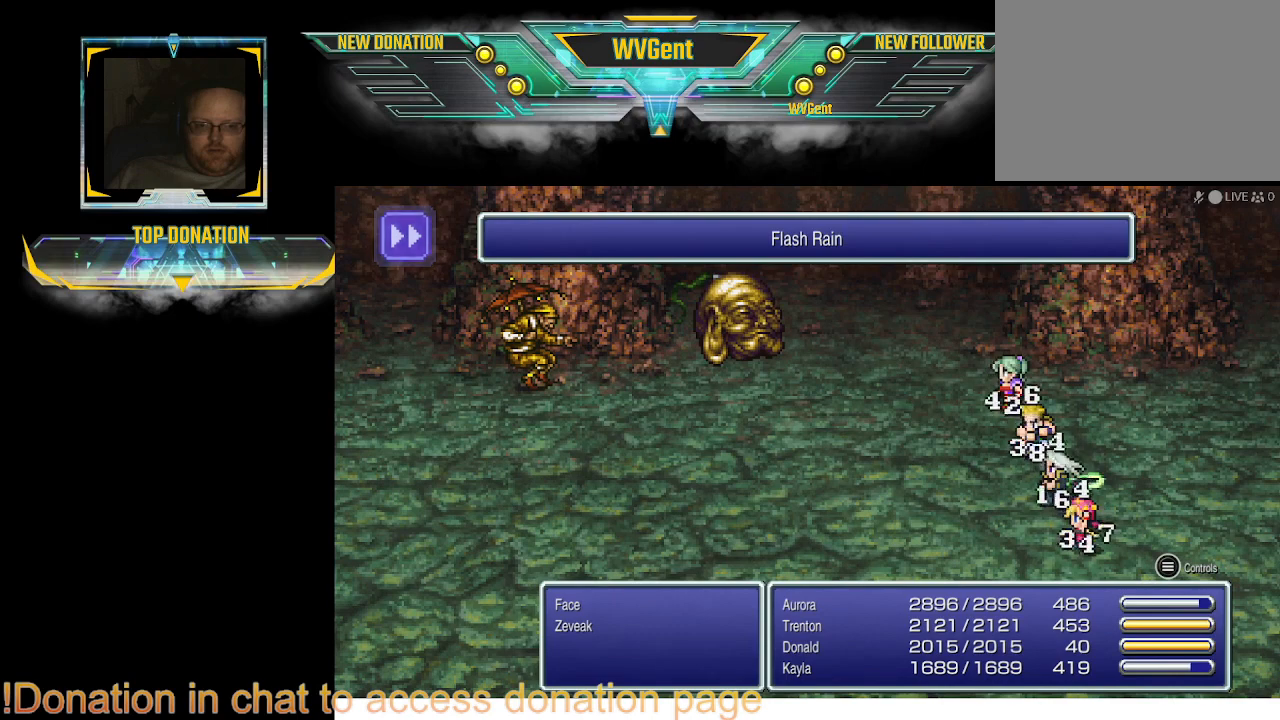
{"buttons": [], "left_stick": "center", "right_stick": "center", "events": [[233, "SQUARE", "down"], [367, "SQUARE", "up"]]}
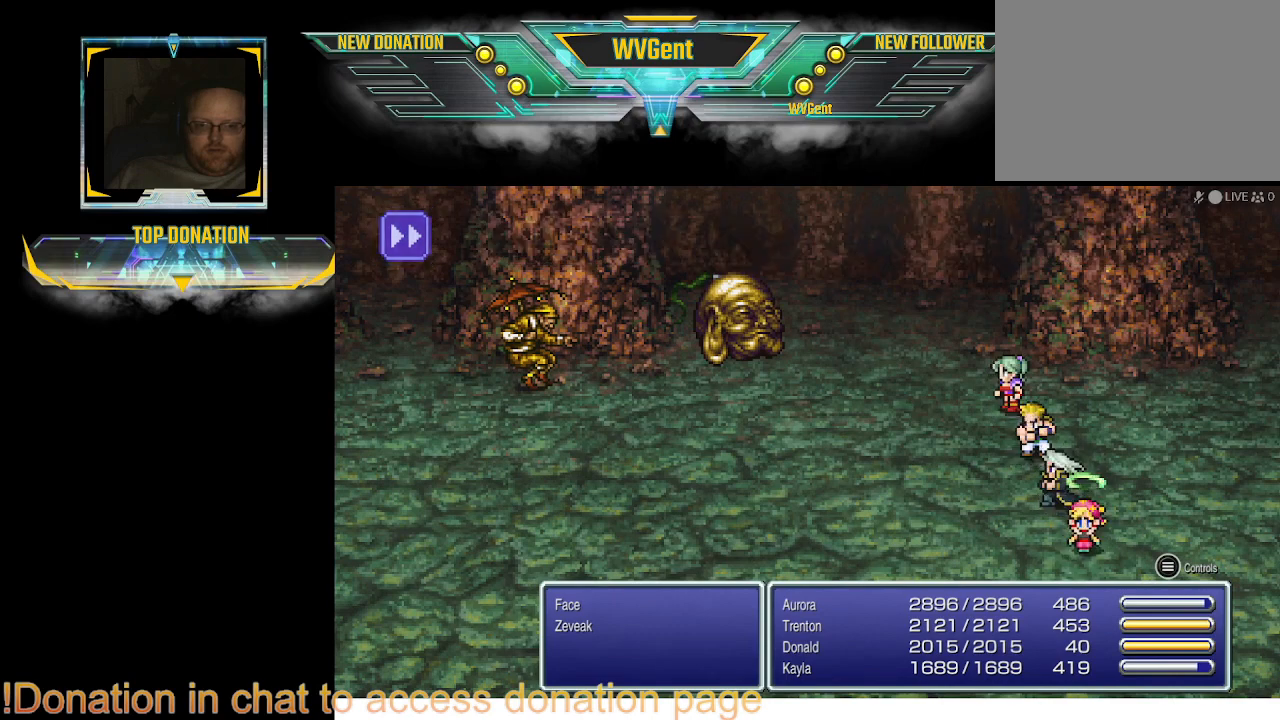
{"buttons": [], "left_stick": "center", "right_stick": "center", "events": []}
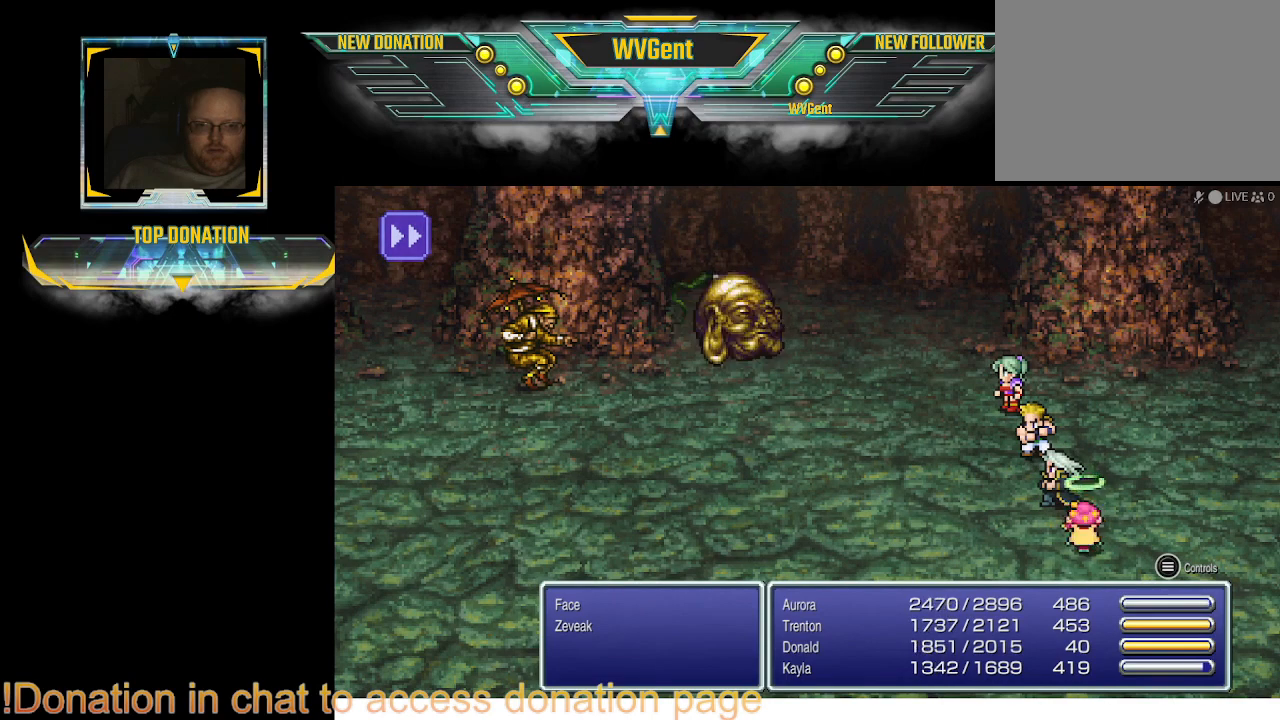
{"buttons": [], "left_stick": "center", "right_stick": "center", "events": []}
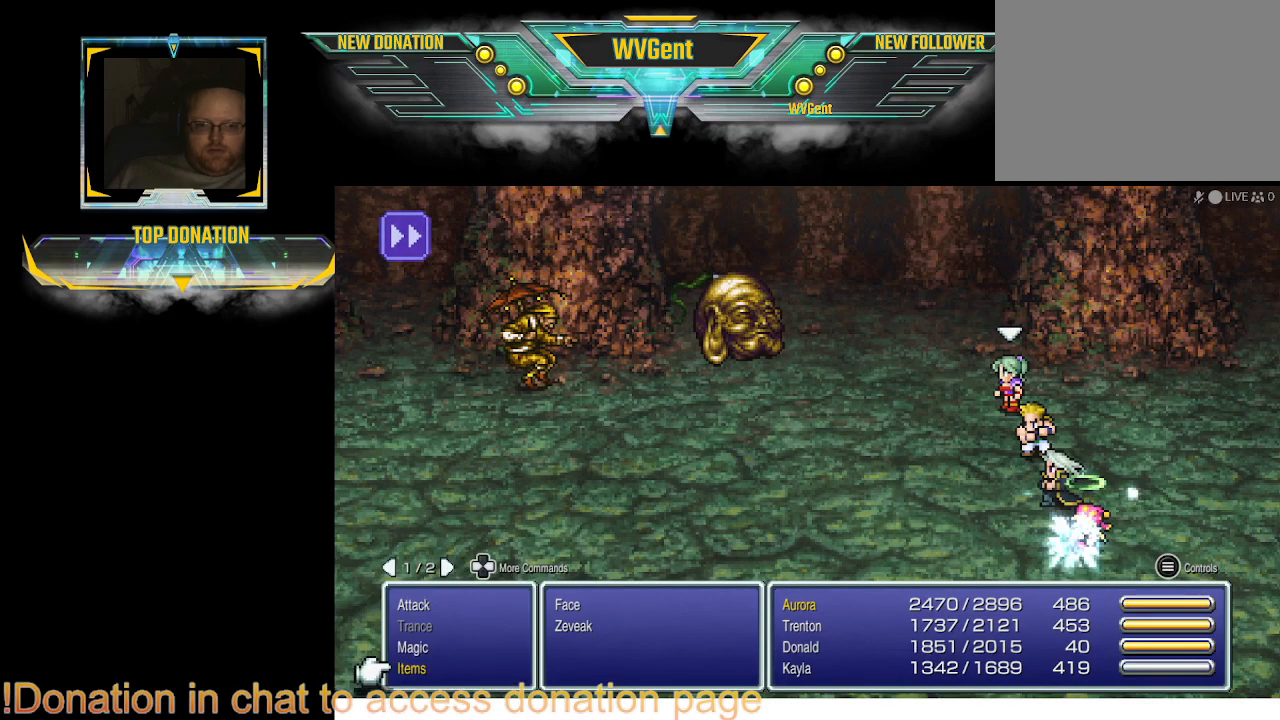
{"buttons": ["DPAD_UP"], "left_stick": "center", "right_stick": "center", "events": [[500, "DPAD_UP", "down"]]}
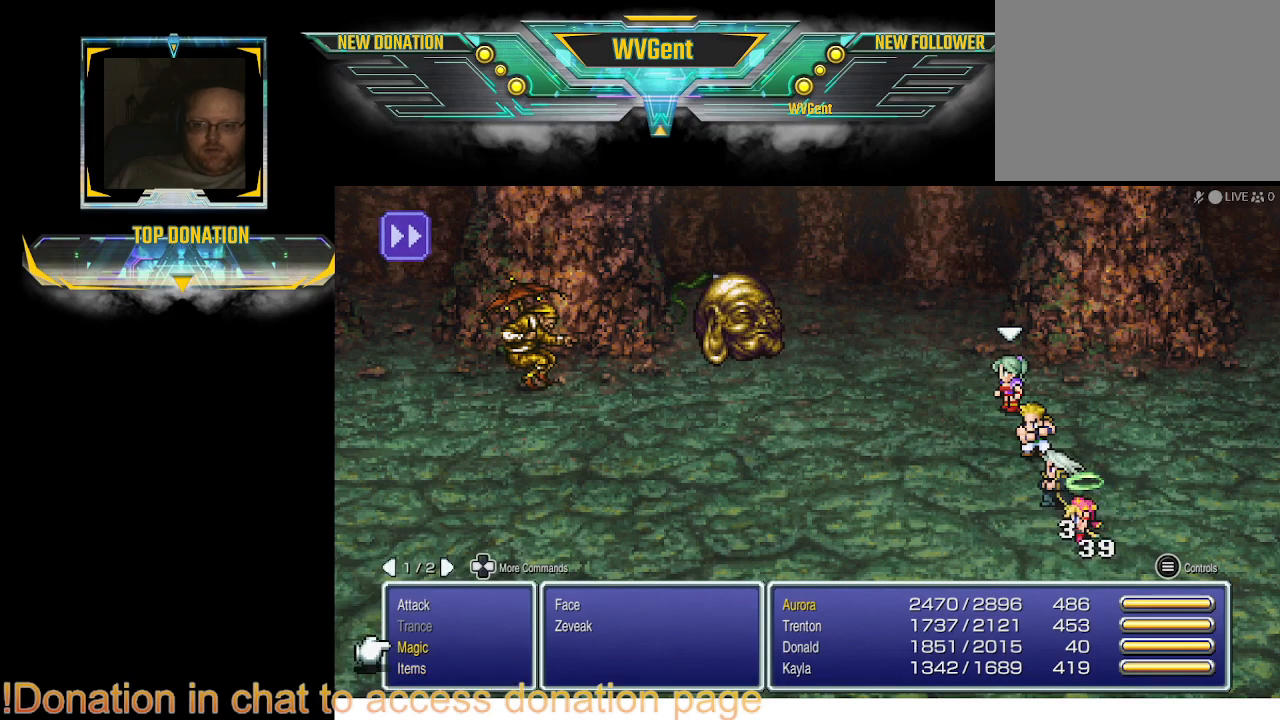
{"buttons": [], "left_stick": "center", "right_stick": "center", "events": [[67, "DPAD_UP", "up"]]}
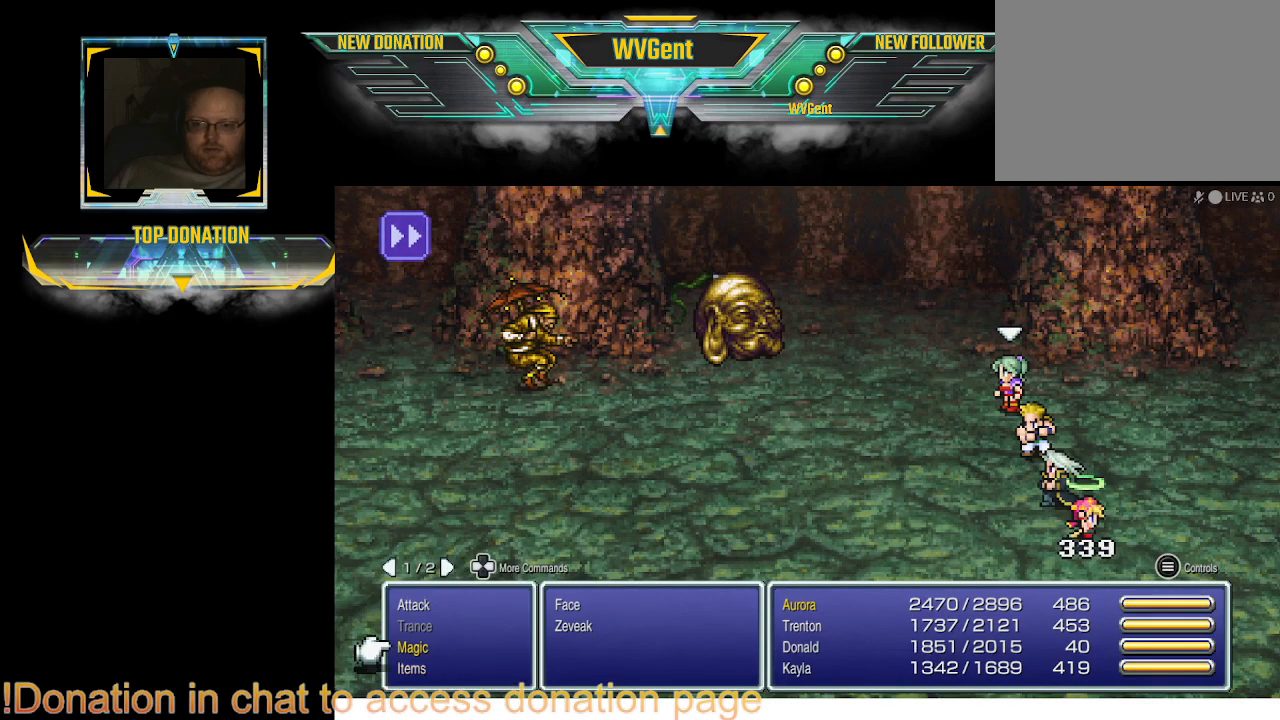
{"buttons": [], "left_stick": "center", "right_stick": "center", "events": [[67, "DPAD_UP", "down"], [133, "DPAD_UP", "up"], [300, "DPAD_UP", "down"], [367, "DPAD_UP", "up"]]}
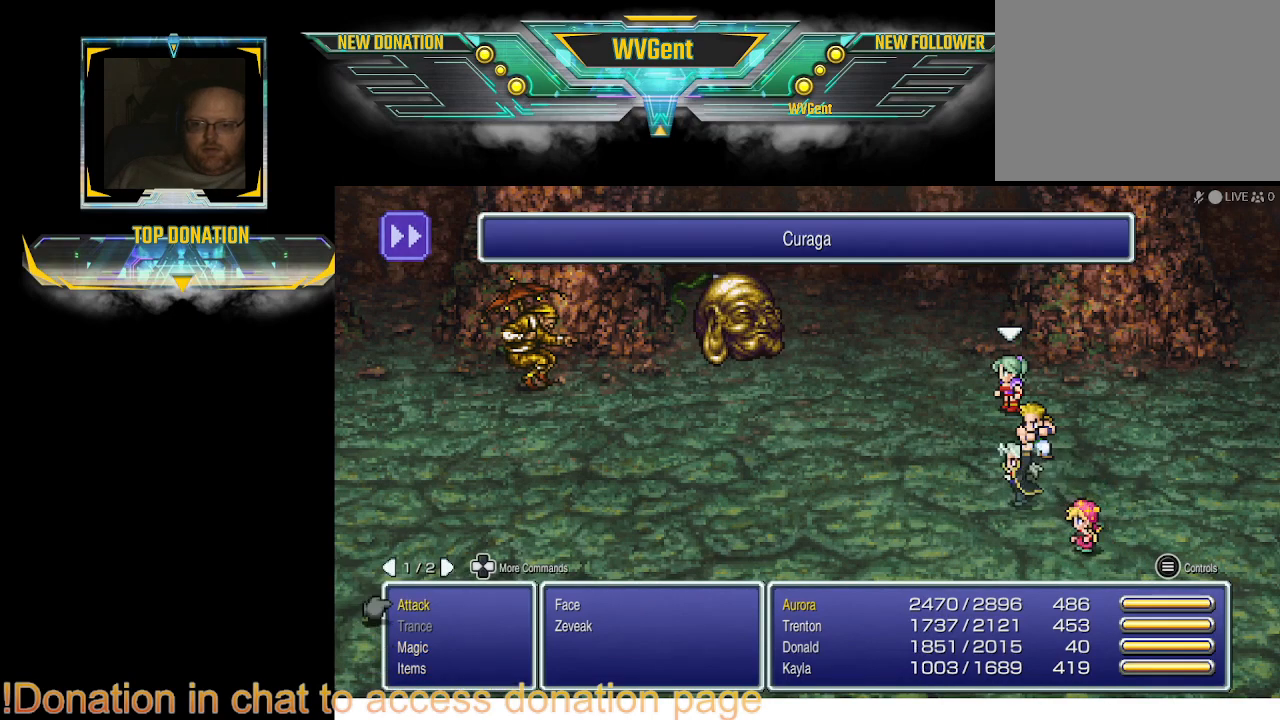
{"buttons": [], "left_stick": "center", "right_stick": "center", "events": [[33, "CROSS", "down"], [100, "CROSS", "up"]]}
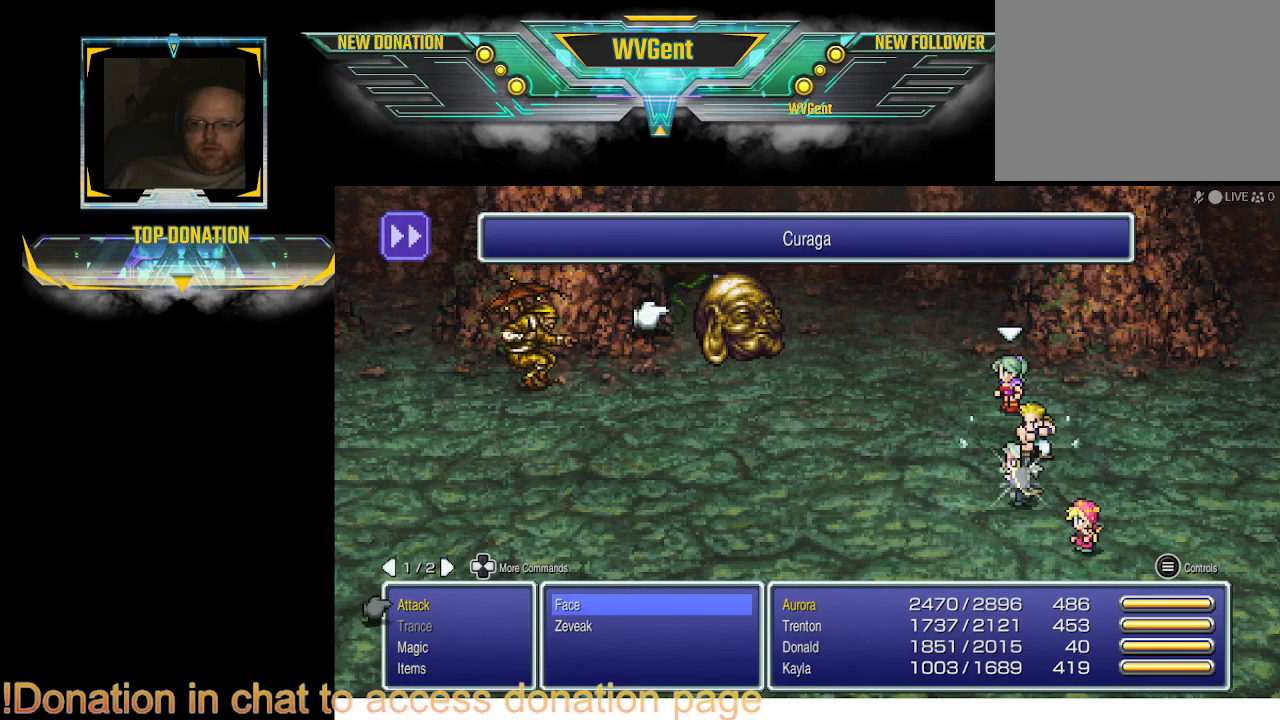
{"buttons": [], "left_stick": "center", "right_stick": "center", "events": [[33, "CROSS", "down"], [100, "CROSS", "up"]]}
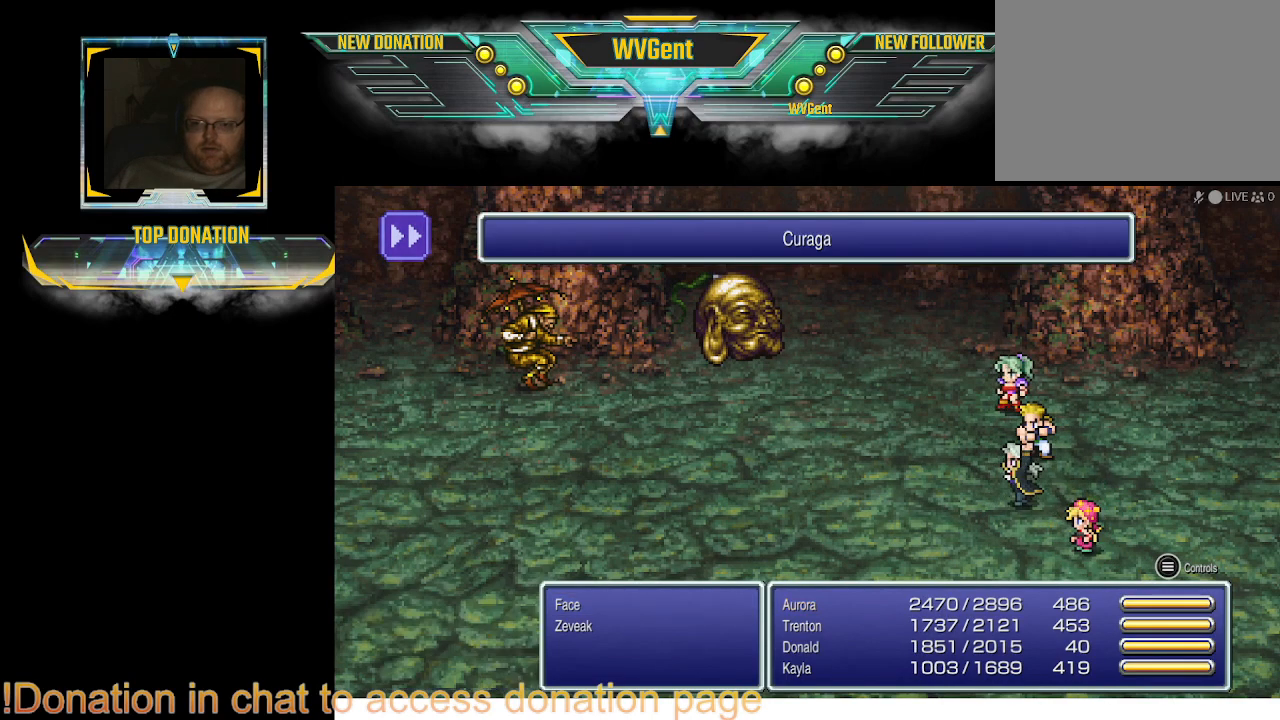
{"buttons": [], "left_stick": "center", "right_stick": "center", "events": [[200, "SQUARE", "down"], [233, "SQUARE", "up"]]}